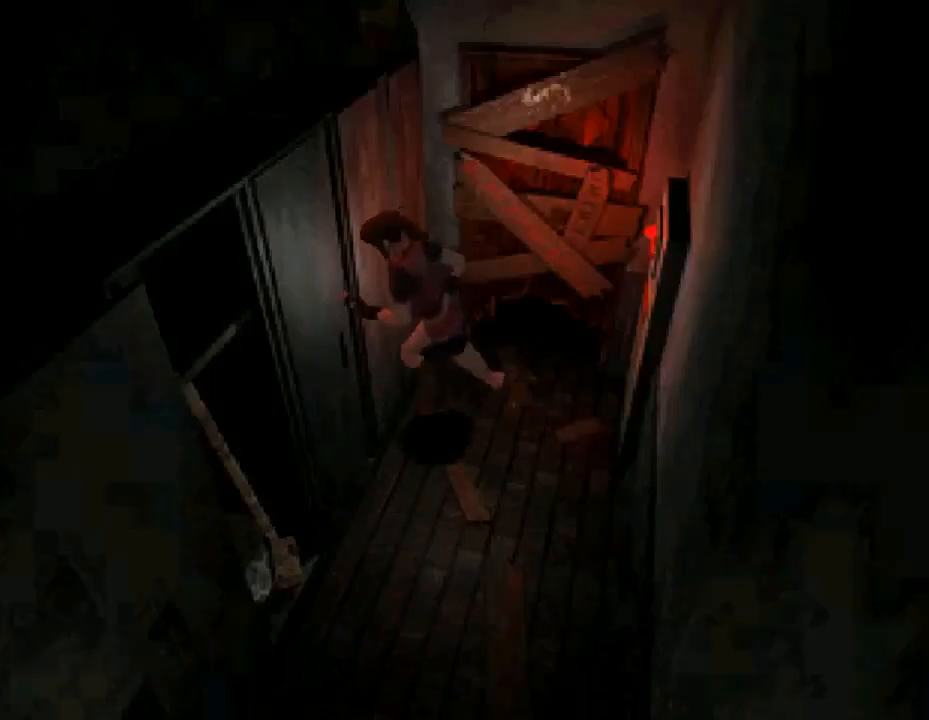
Gameplay with a controller (PlayStation layout); each line is a JSON object with the inputs held at the frame after it. "events" lists button and stick changes between this image and that frame as [ms after this image, input, new state], when the widget could be followed in between. Not read: left_stick right_stick.
{"buttons": ["SQUARE", "DPAD_UP", "DPAD_RIGHT"], "events": [[133, "DPAD_LEFT", "up"], [367, "CROSS", "down"], [467, "CROSS", "up"], [500, "DPAD_RIGHT", "down"]]}
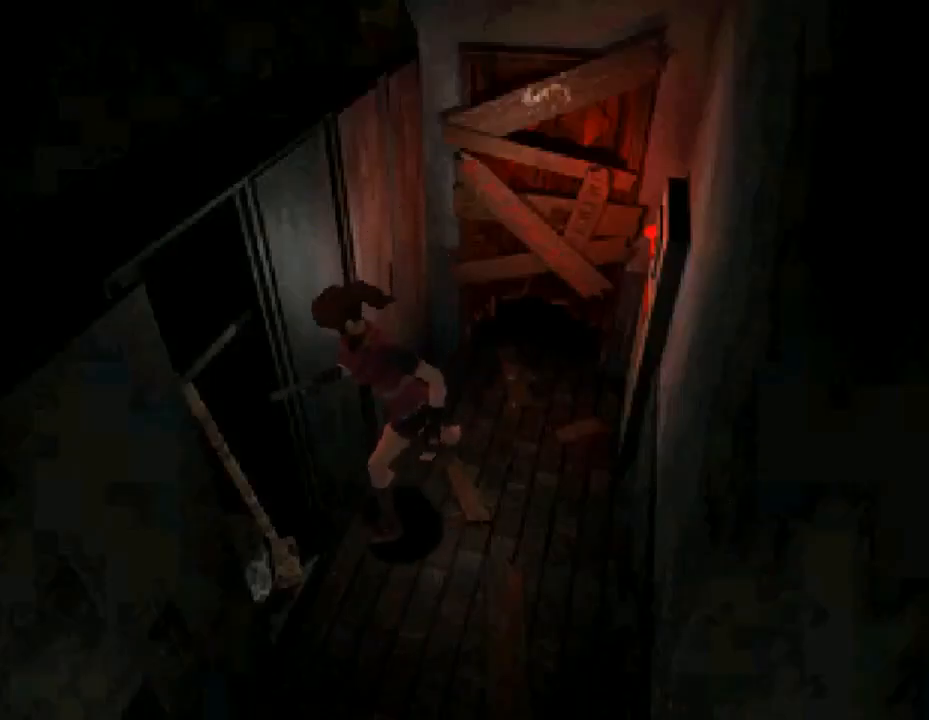
{"buttons": ["SQUARE", "DPAD_UP", "DPAD_LEFT"], "events": [[67, "CROSS", "down"], [167, "CROSS", "up"], [233, "CROSS", "down"], [233, "DPAD_RIGHT", "up"], [367, "CROSS", "up"], [367, "DPAD_LEFT", "down"]]}
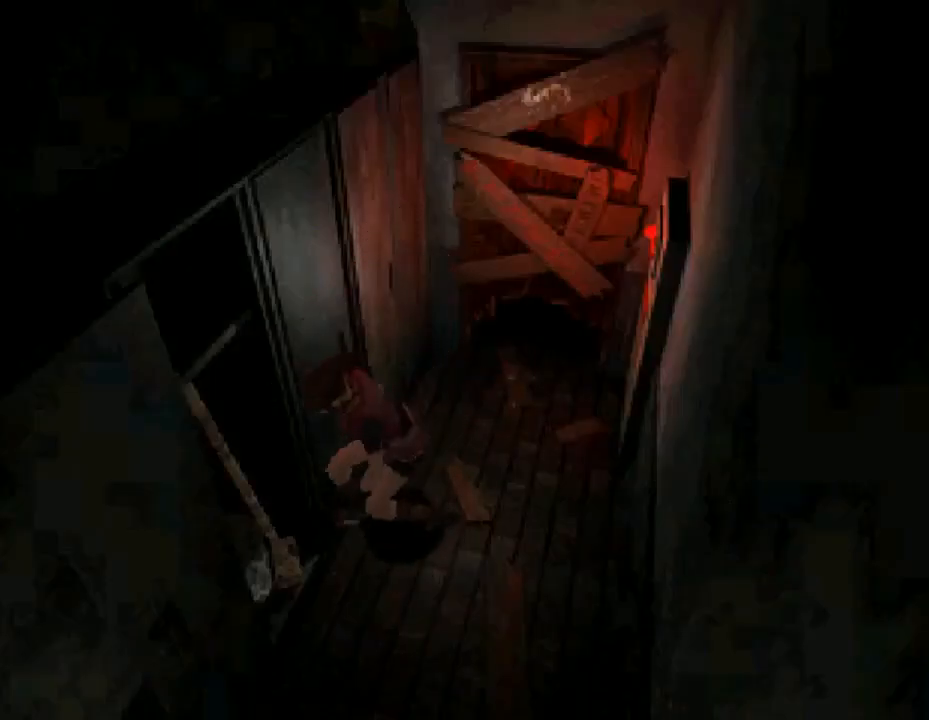
{"buttons": [], "events": [[33, "DPAD_LEFT", "up"], [167, "DPAD_UP", "up"], [200, "SQUARE", "up"]]}
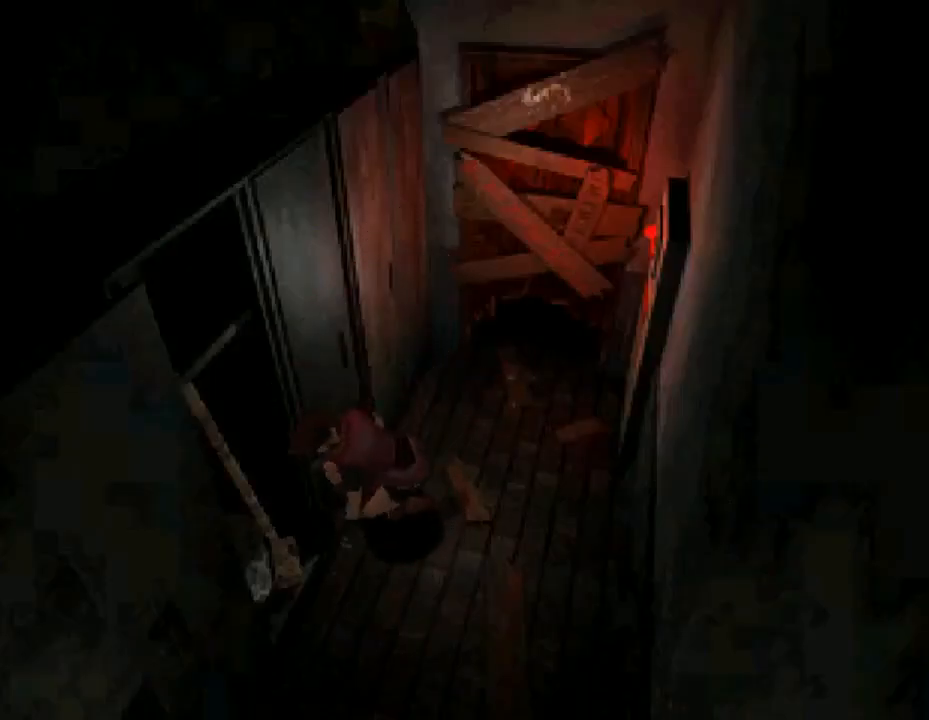
{"buttons": ["CROSS"], "events": [[467, "CROSS", "down"]]}
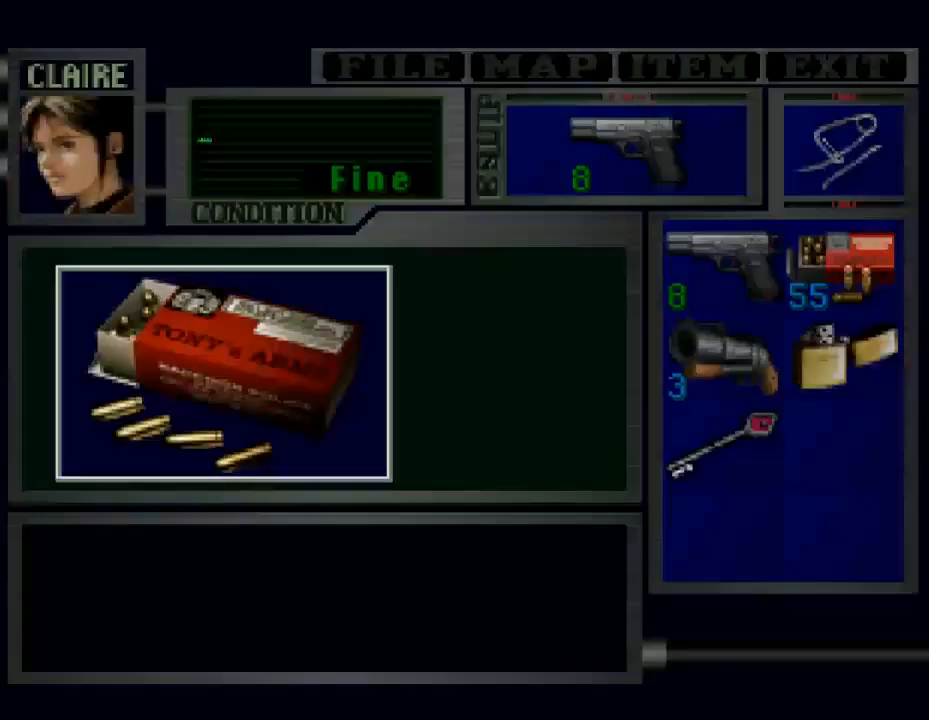
{"buttons": ["CROSS"], "events": []}
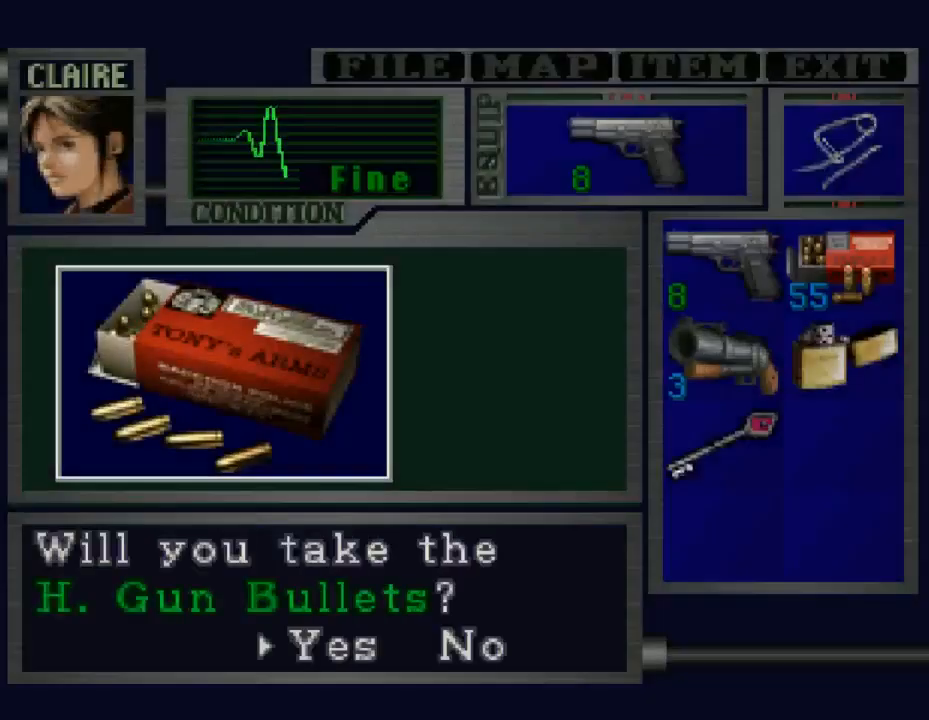
{"buttons": ["CROSS"], "events": [[133, "CROSS", "up"], [200, "CROSS", "down"], [333, "CROSS", "up"], [433, "CROSS", "down"]]}
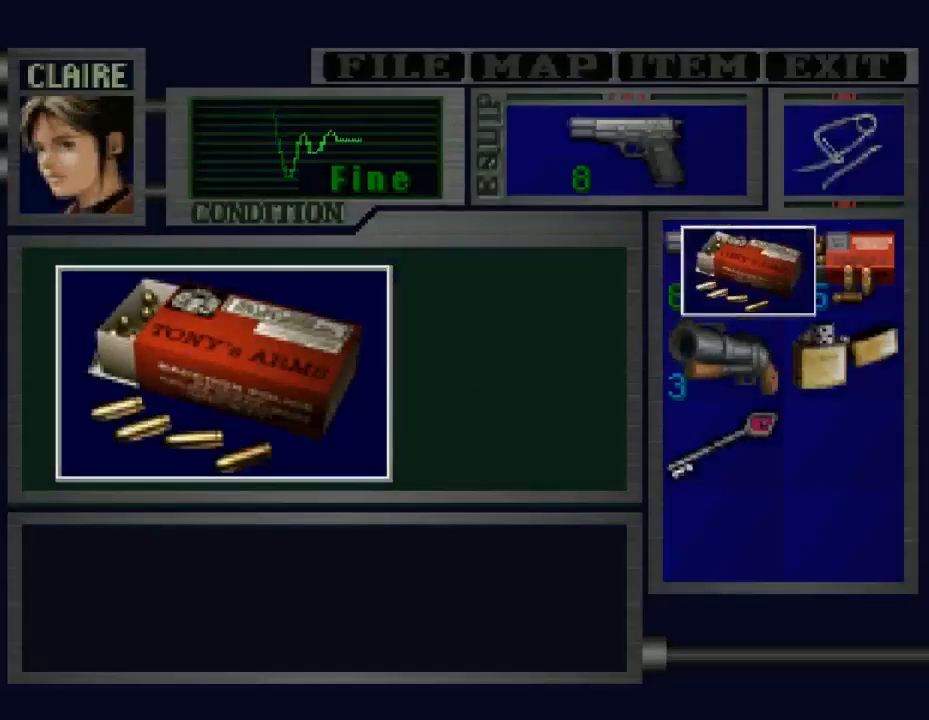
{"buttons": ["CROSS"], "events": [[300, "CROSS", "up"], [367, "CROSS", "down"]]}
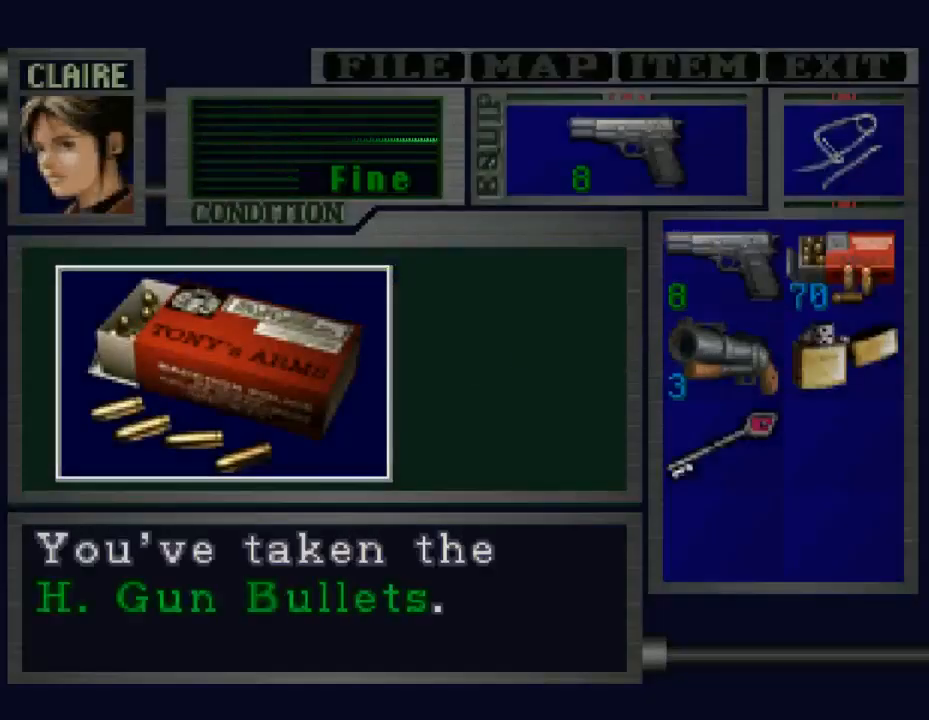
{"buttons": [], "events": [[267, "CROSS", "up"], [333, "CROSS", "down"], [467, "CROSS", "up"]]}
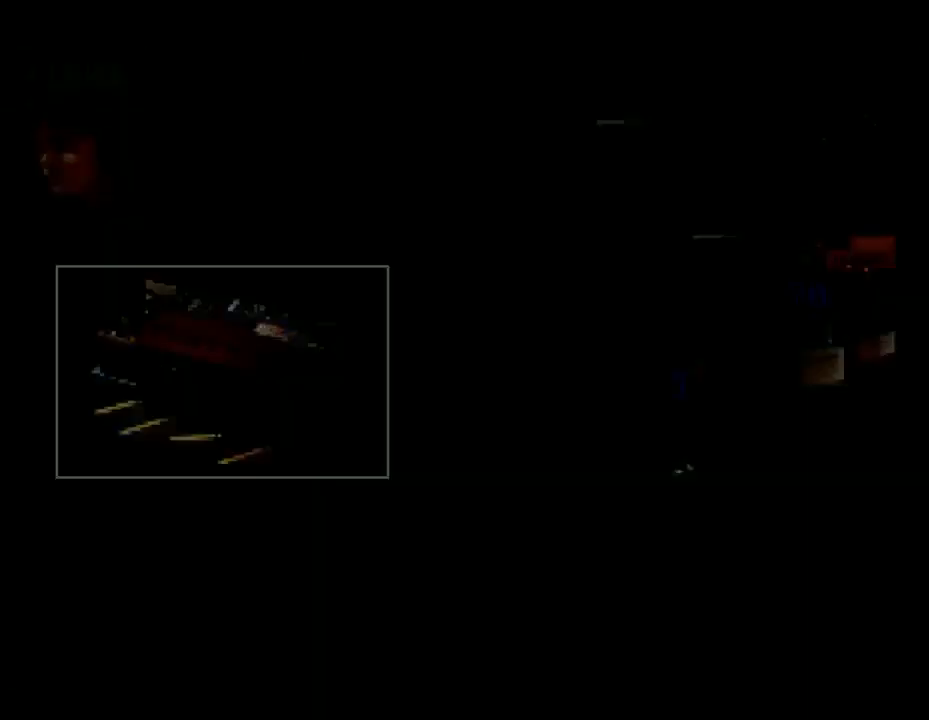
{"buttons": ["DPAD_LEFT"], "events": [[33, "DPAD_LEFT", "down"]]}
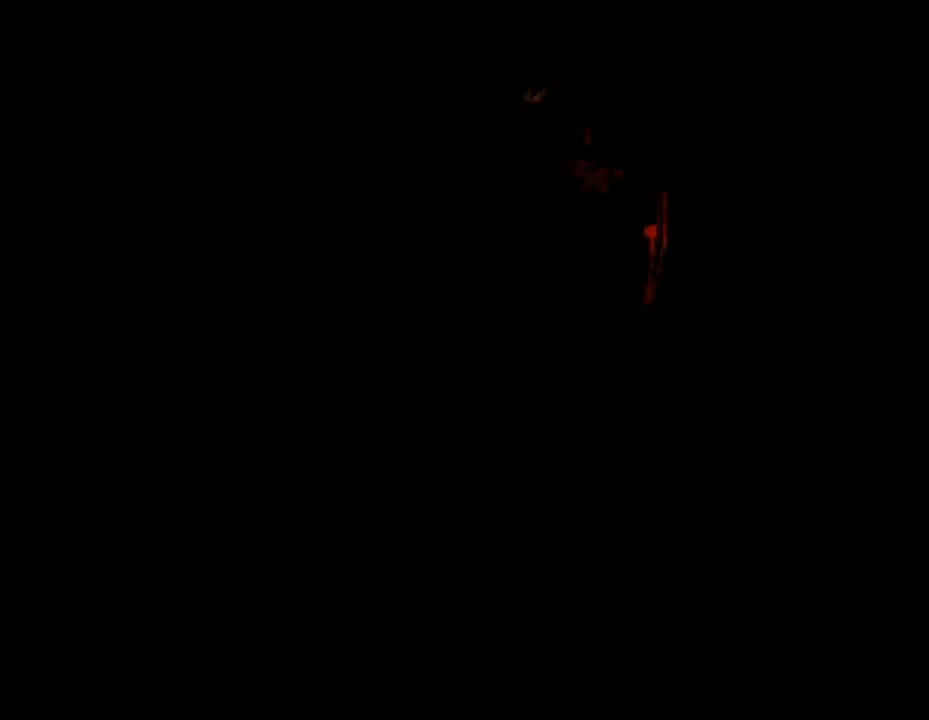
{"buttons": ["SQUARE", "DPAD_UP"], "events": [[433, "DPAD_LEFT", "up"], [433, "DPAD_UP", "down"], [433, "SQUARE", "down"]]}
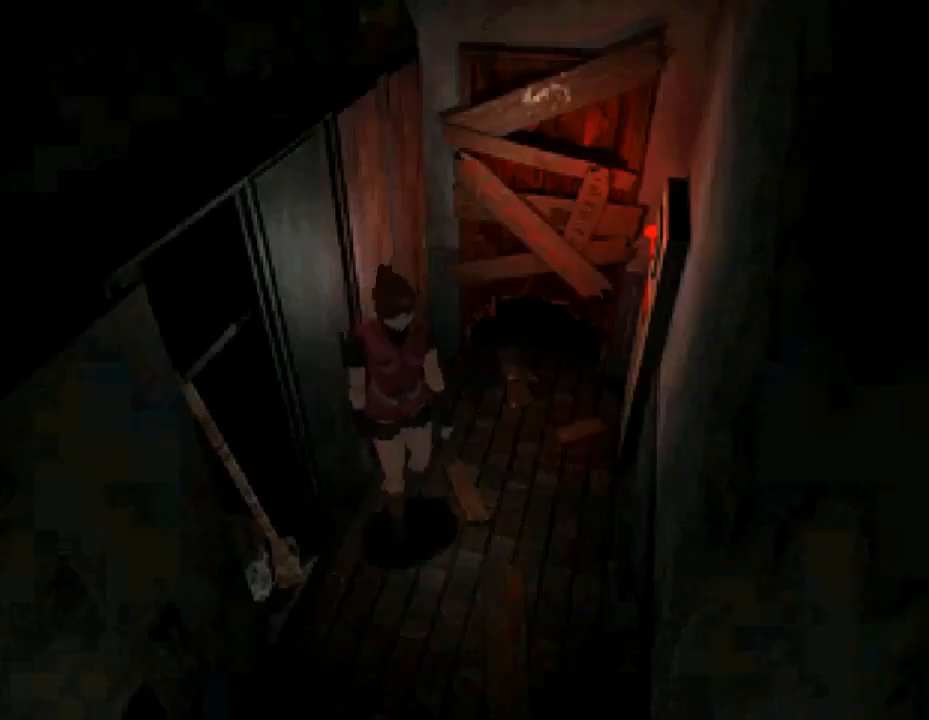
{"buttons": ["SQUARE", "DPAD_UP", "DPAD_RIGHT"], "events": [[167, "DPAD_RIGHT", "down"]]}
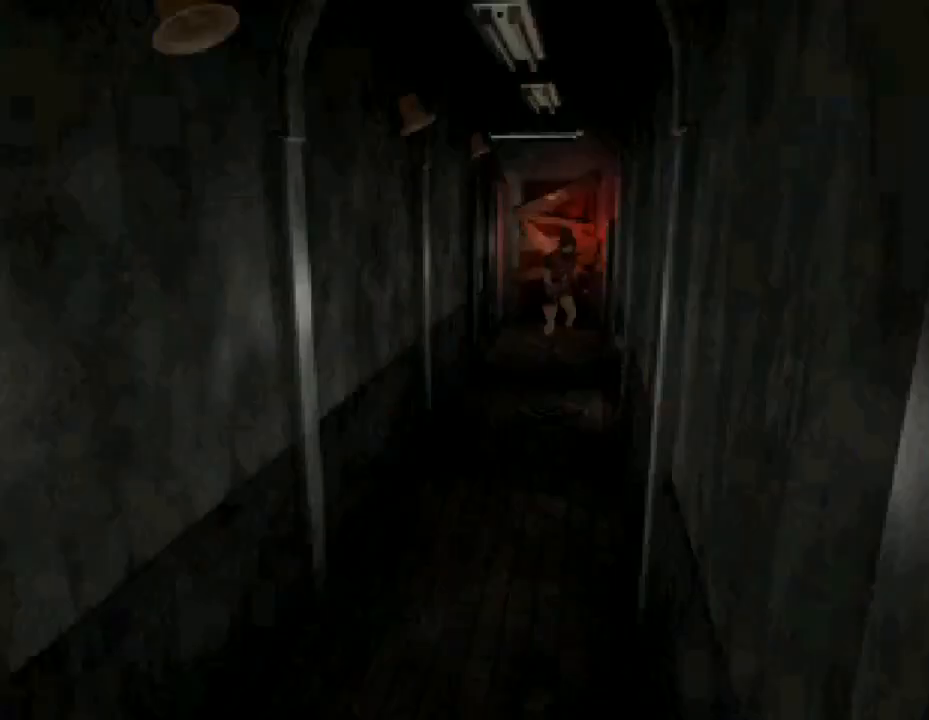
{"buttons": ["SQUARE", "DPAD_UP", "DPAD_RIGHT"], "events": [[33, "DPAD_RIGHT", "up"], [400, "DPAD_RIGHT", "down"]]}
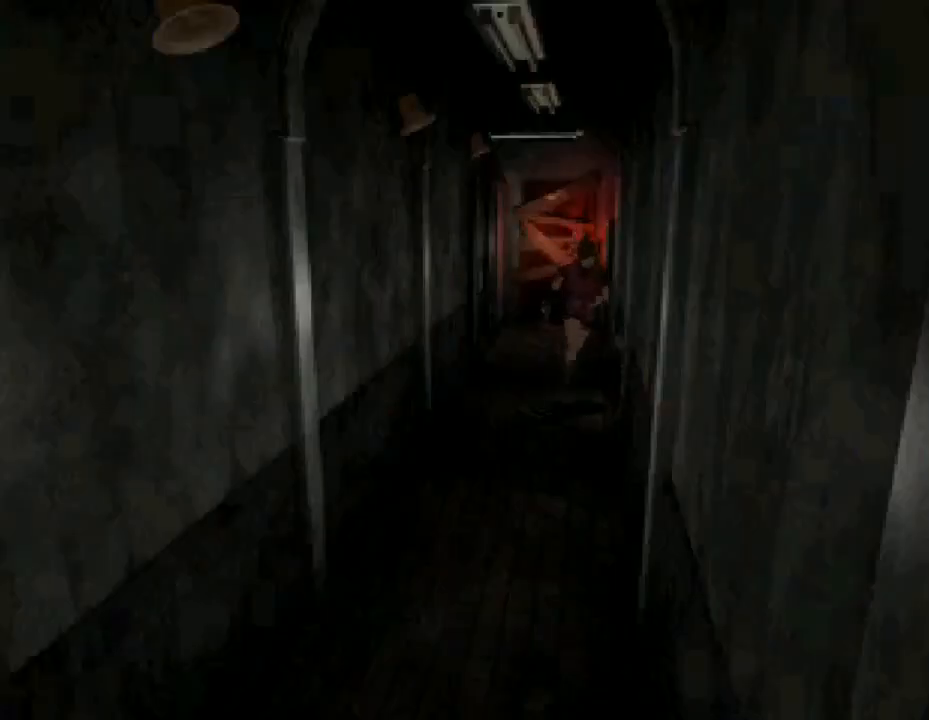
{"buttons": ["SQUARE", "DPAD_UP"], "events": [[33, "DPAD_RIGHT", "up"]]}
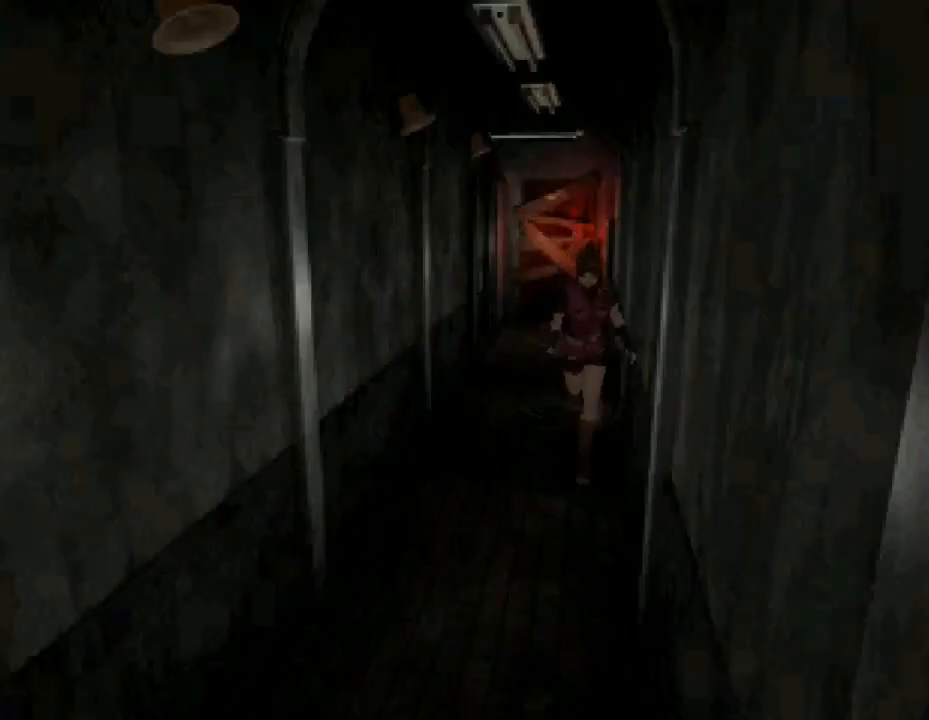
{"buttons": ["SQUARE", "DPAD_UP"], "events": [[300, "DPAD_RIGHT", "down"], [400, "DPAD_RIGHT", "up"]]}
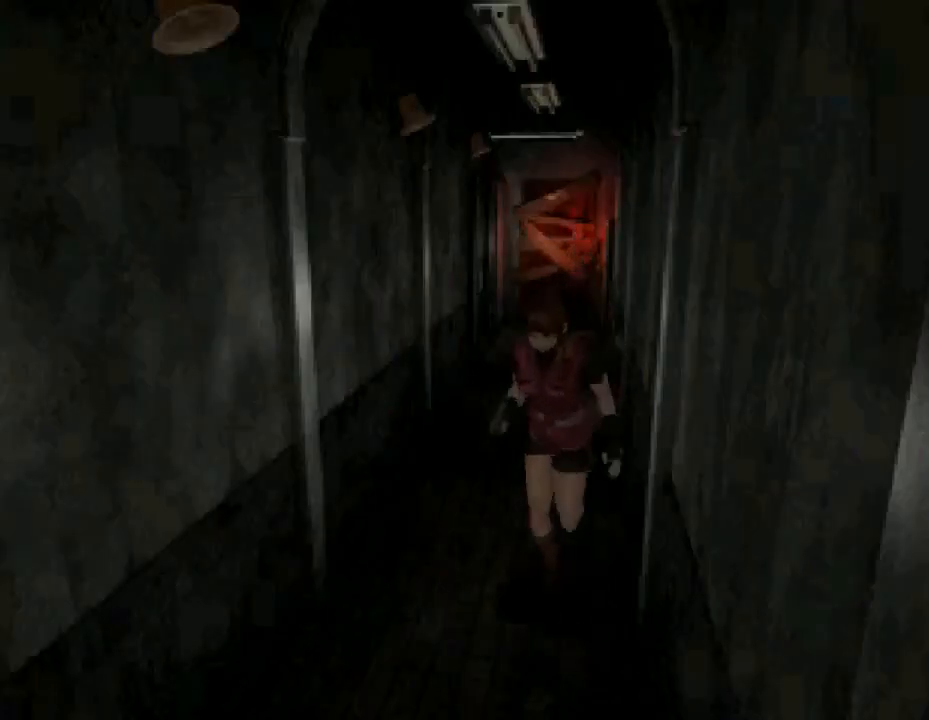
{"buttons": ["SQUARE", "DPAD_UP"], "events": [[300, "DPAD_LEFT", "down"], [433, "DPAD_LEFT", "up"]]}
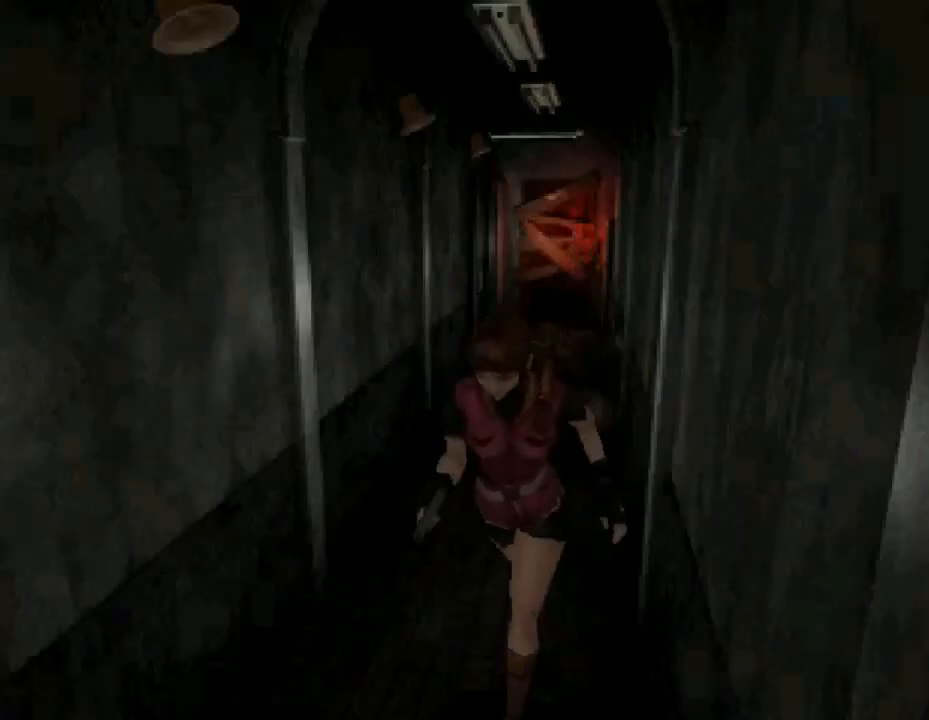
{"buttons": ["SQUARE", "DPAD_UP"], "events": []}
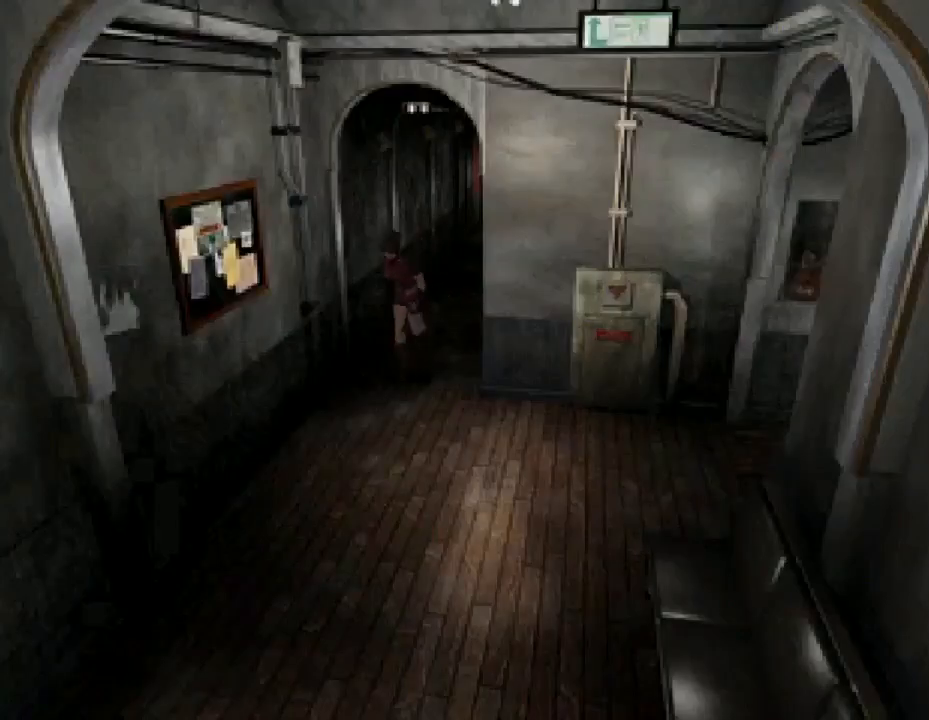
{"buttons": ["SQUARE", "DPAD_UP"], "events": [[67, "DPAD_LEFT", "down"], [267, "DPAD_LEFT", "up"]]}
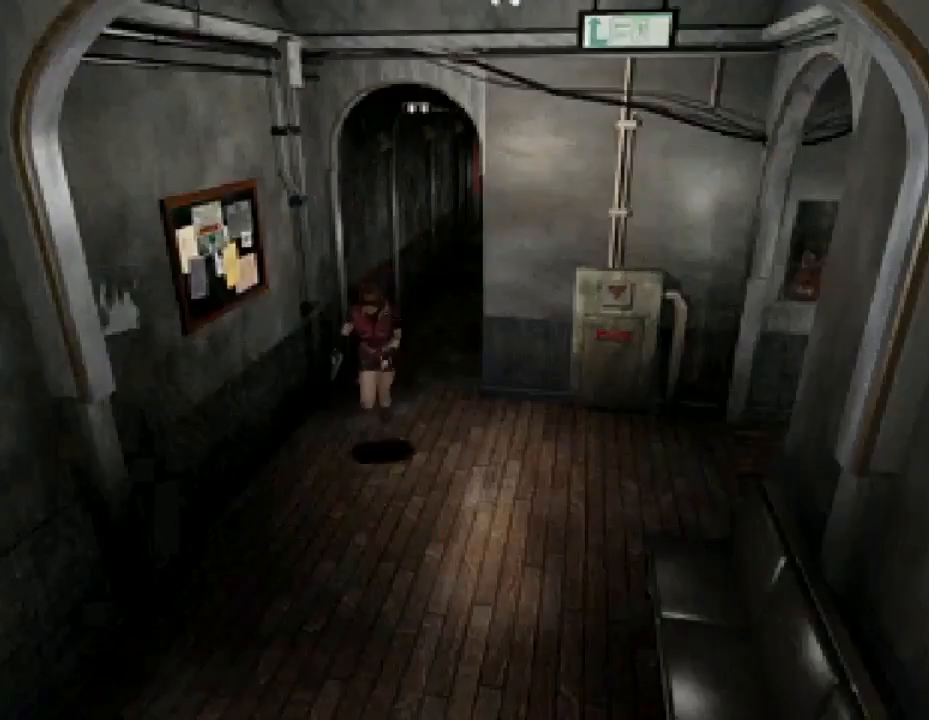
{"buttons": ["SQUARE", "DPAD_UP"], "events": [[333, "DPAD_RIGHT", "down"], [433, "DPAD_RIGHT", "up"]]}
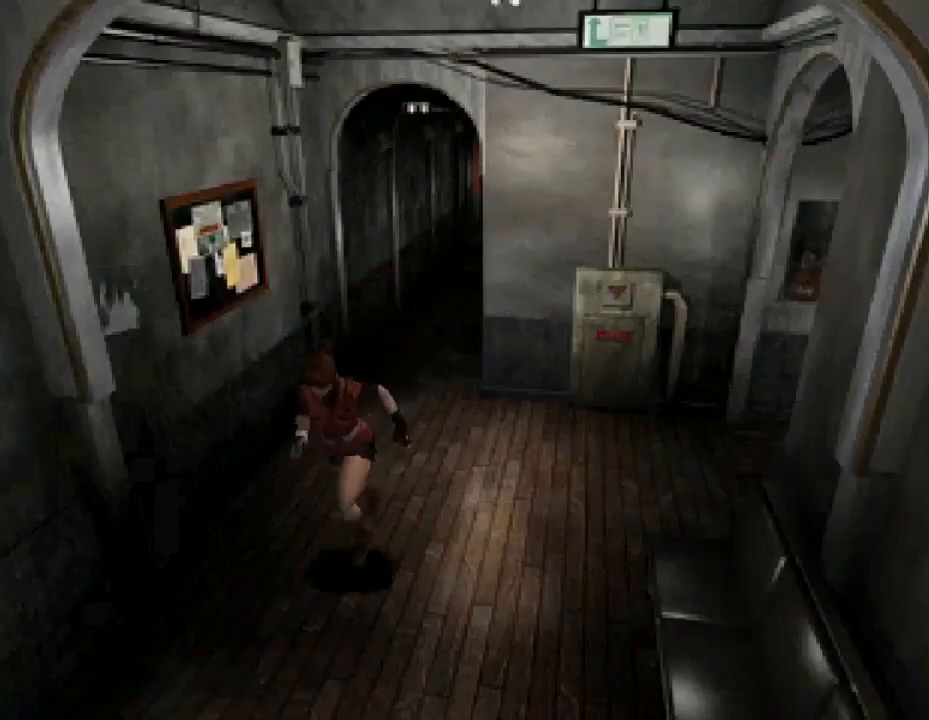
{"buttons": ["SQUARE", "DPAD_UP"], "events": []}
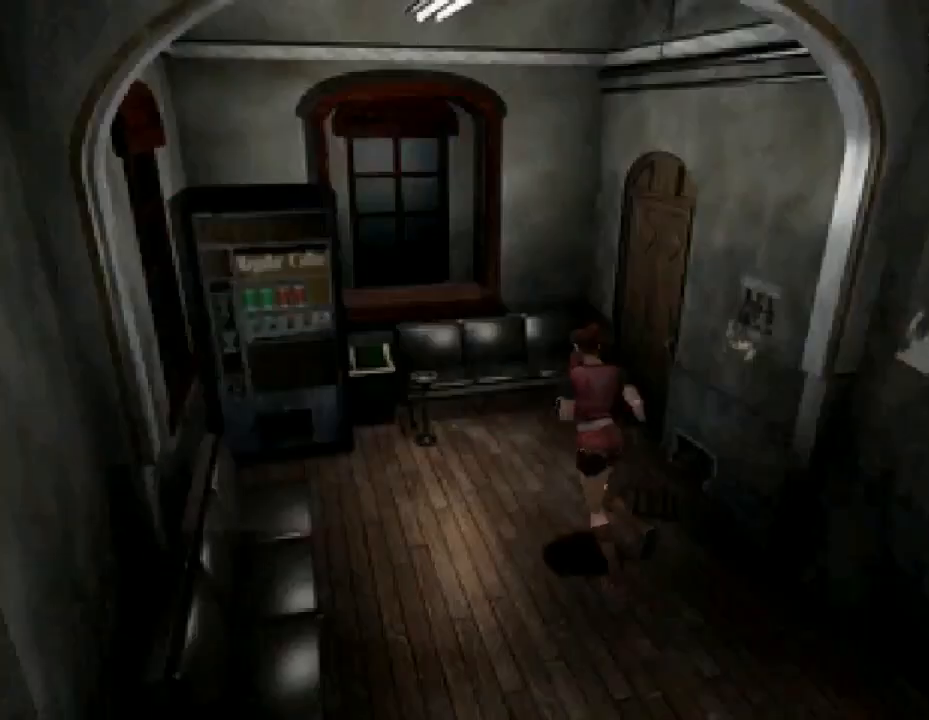
{"buttons": ["SQUARE", "DPAD_UP", "DPAD_RIGHT"], "events": [[167, "DPAD_RIGHT", "down"], [300, "DPAD_RIGHT", "up"], [333, "DPAD_RIGHT", "down"]]}
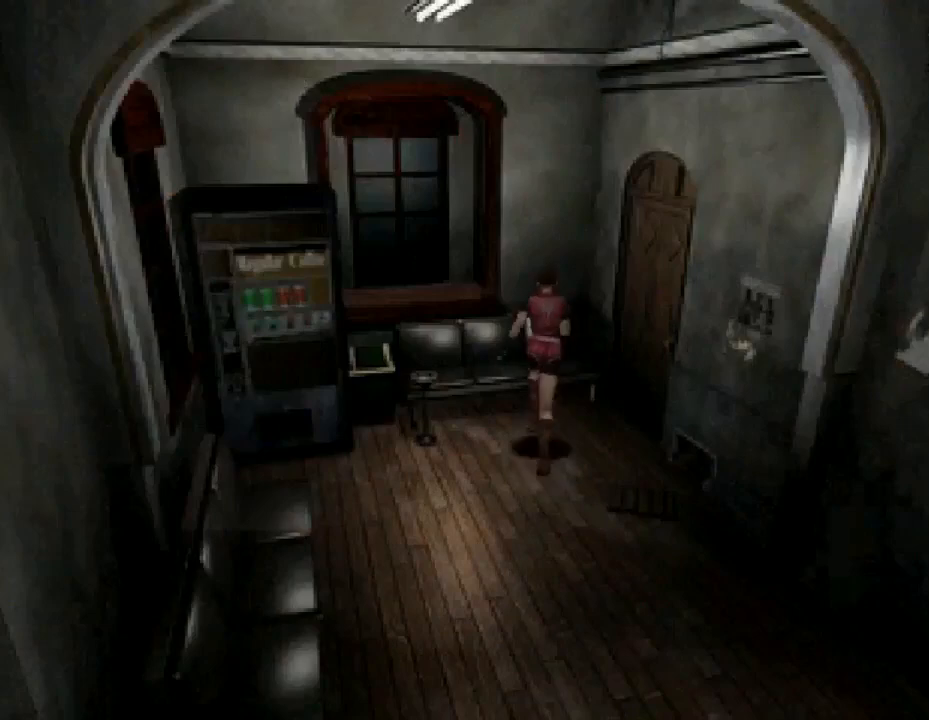
{"buttons": ["SQUARE", "DPAD_UP"], "events": [[200, "DPAD_UP", "up"], [267, "SQUARE", "up"], [367, "SQUARE", "down"], [400, "DPAD_RIGHT", "up"], [400, "DPAD_UP", "down"]]}
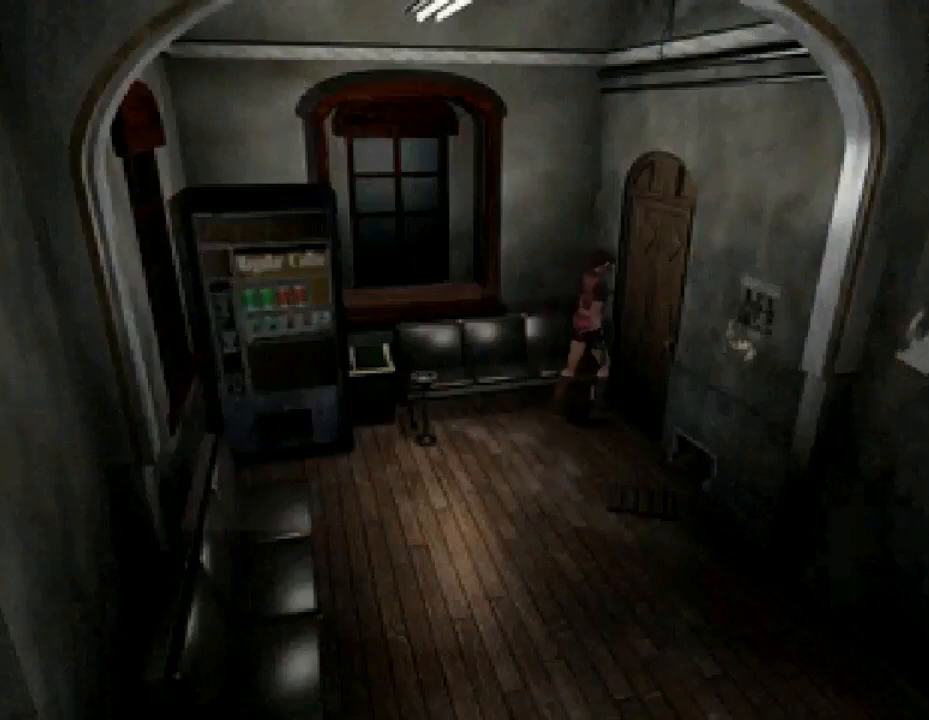
{"buttons": [], "events": [[67, "SQUARE", "up"], [100, "CROSS", "down"], [267, "CROSS", "up"], [367, "DPAD_UP", "up"]]}